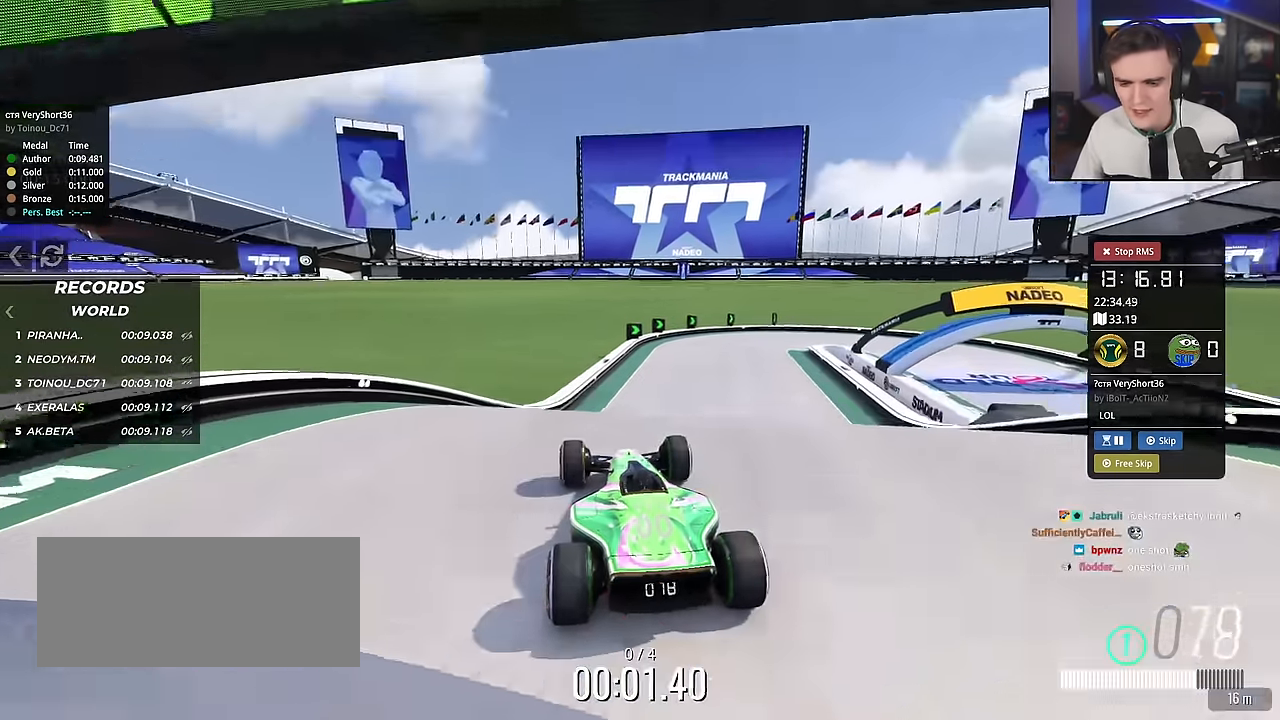
Gameplay with keyboard; each line is a JSON object with the keys held at the frame after it. "events" lists presses ("down") and releases ("up") of "brake", "down", "left", "right" and "up" between this image and that frame as [ms after this image, input, new state], when the widget could be followed in between. No other keys are recorded. Mouse input is not recorded. Key names are as the overlay labels them; some are game actions (e.g. jump) rather than physical keys.
{"keys": ["up"], "events": [[334, "right", "down"], [384, "right", "up"]]}
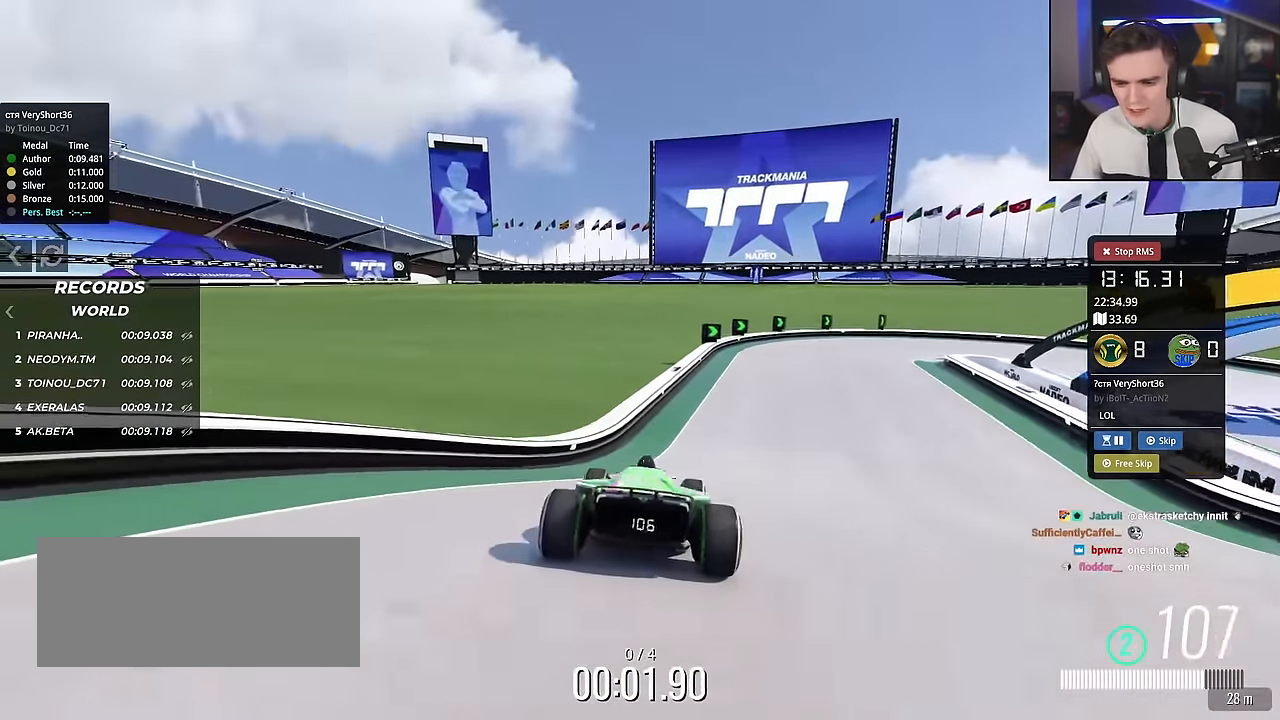
{"keys": ["right", "up"], "events": [[400, "right", "down"]]}
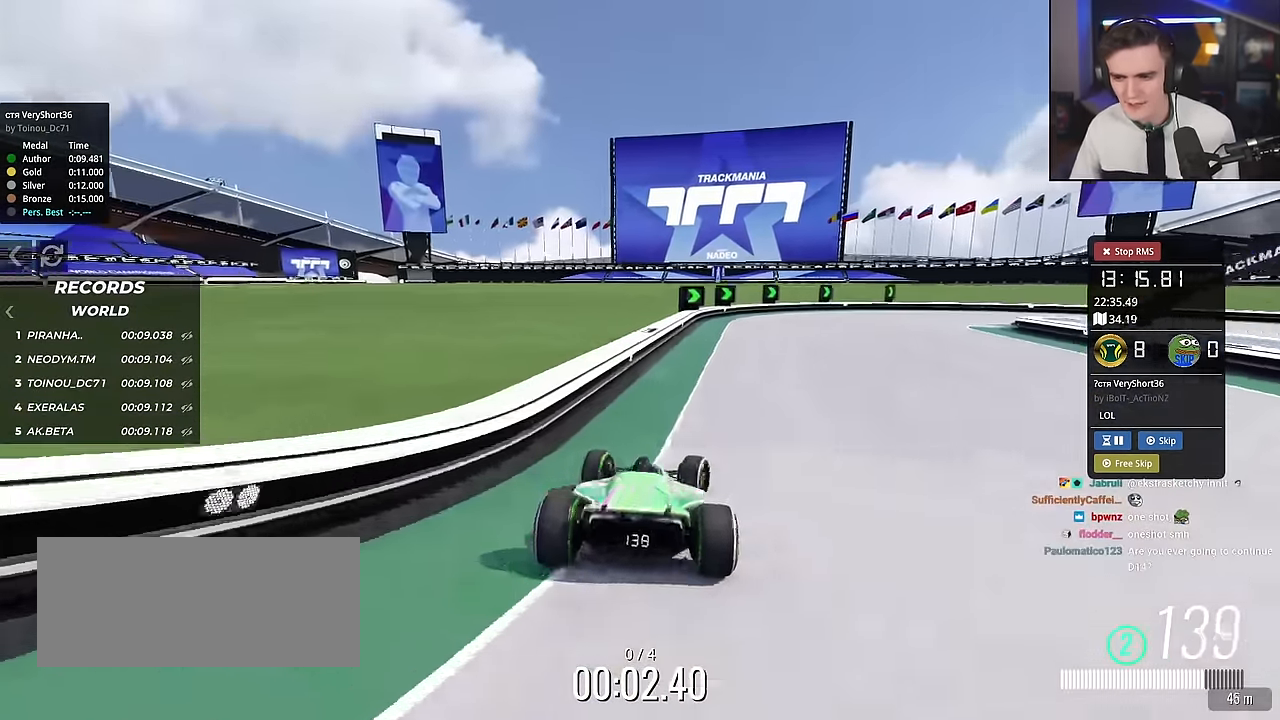
{"keys": ["brake", "up"], "events": [[134, "right", "up"], [167, "brake", "down"], [234, "right", "down"], [467, "right", "up"]]}
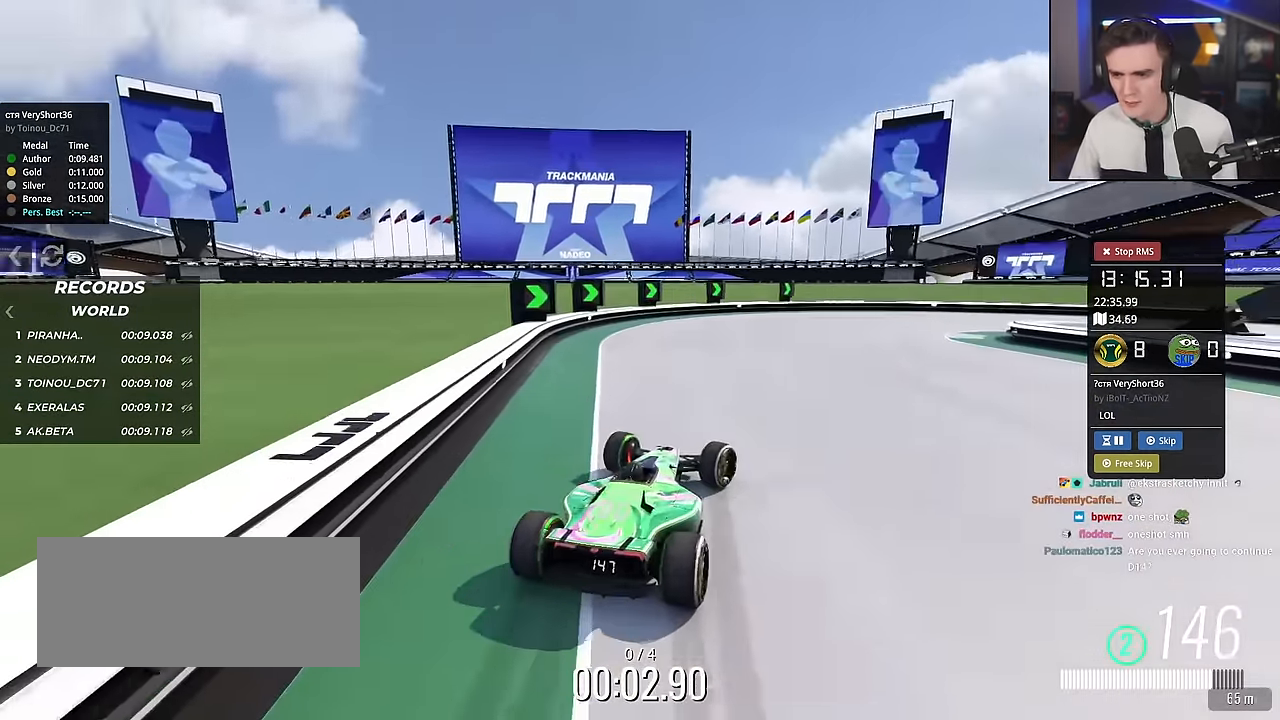
{"keys": ["right", "up"], "events": [[50, "right", "down"], [433, "brake", "up"]]}
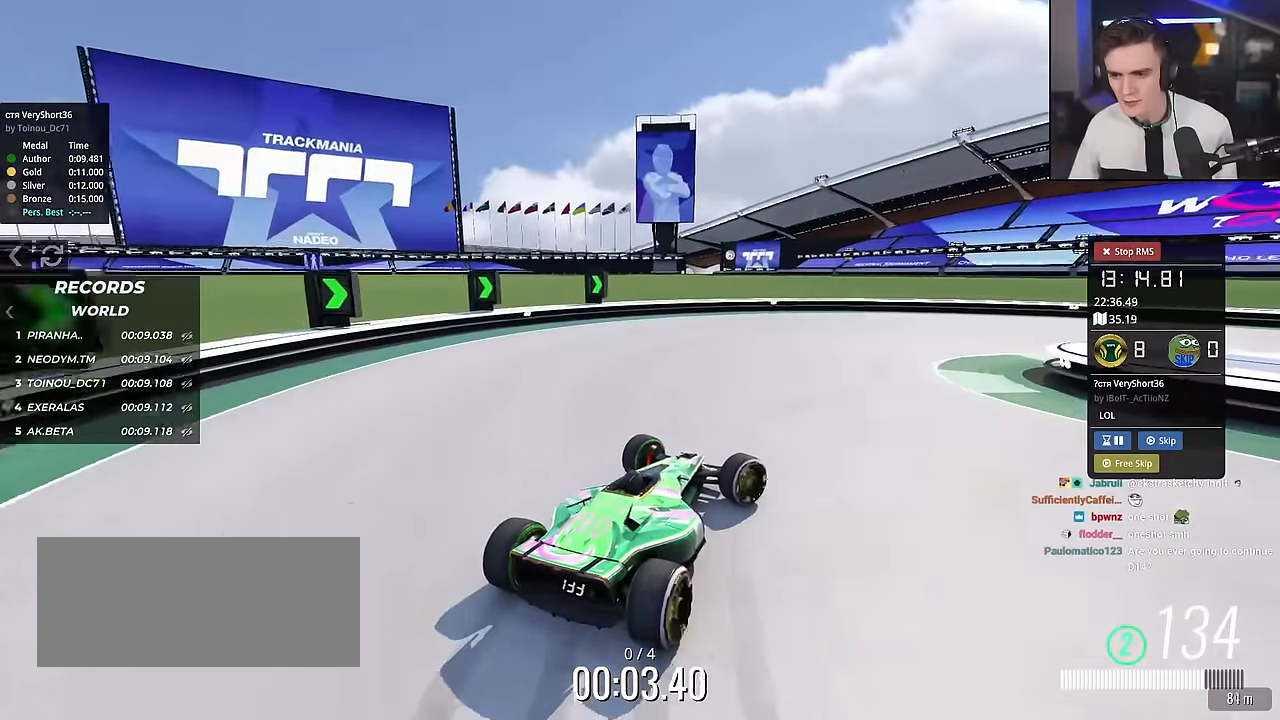
{"keys": ["right", "up"], "events": [[134, "brake", "down"], [217, "brake", "up"]]}
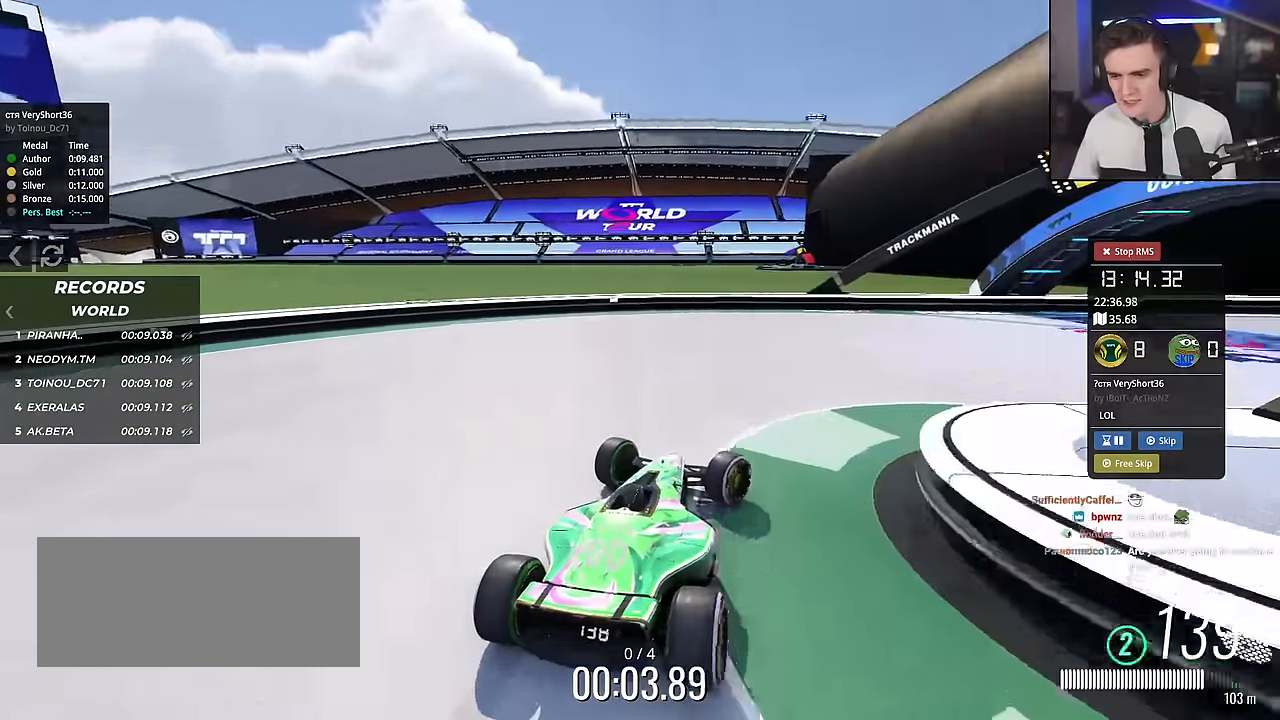
{"keys": ["right", "up"], "events": []}
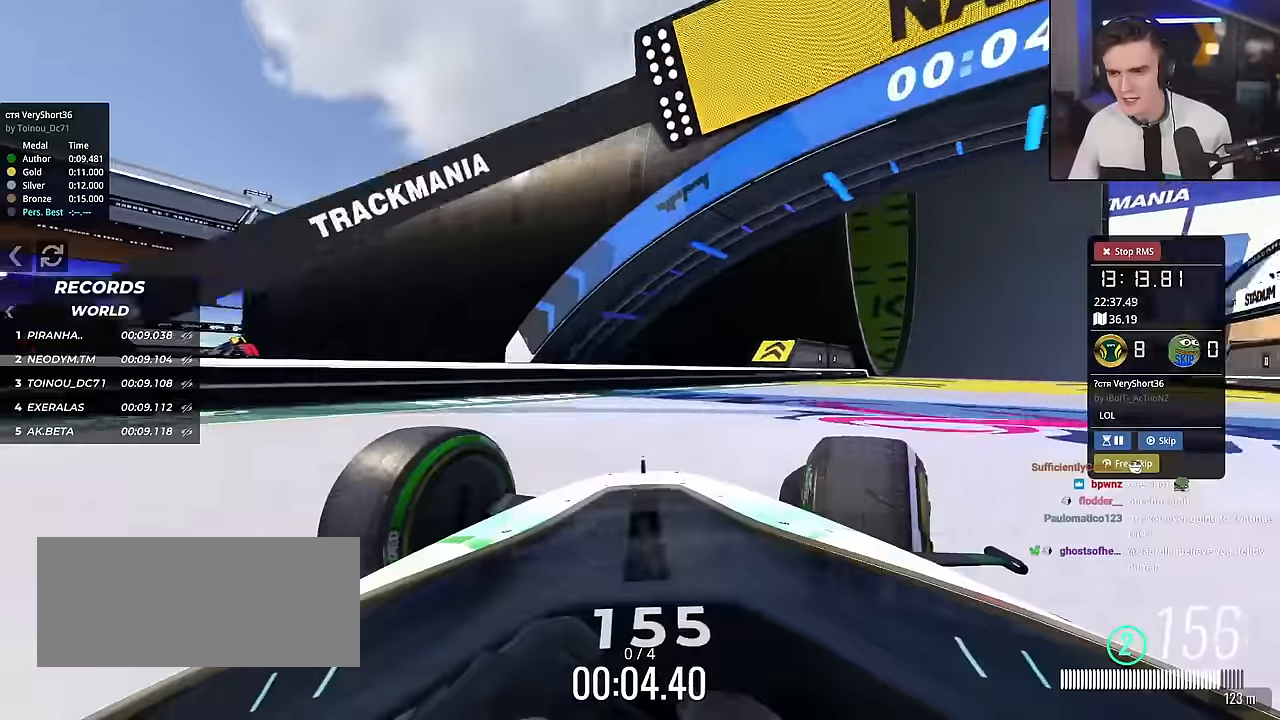
{"keys": ["right", "up"], "events": []}
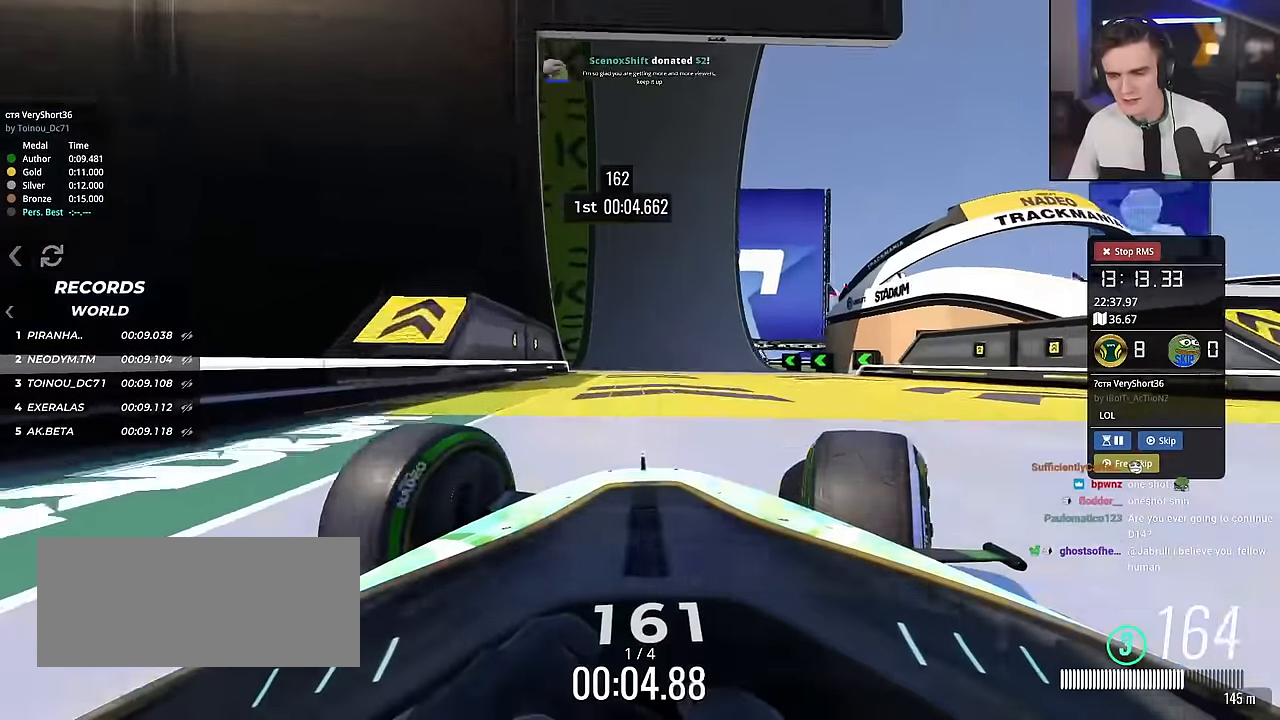
{"keys": ["left", "up"], "events": [[83, "right", "up"], [183, "left", "down"]]}
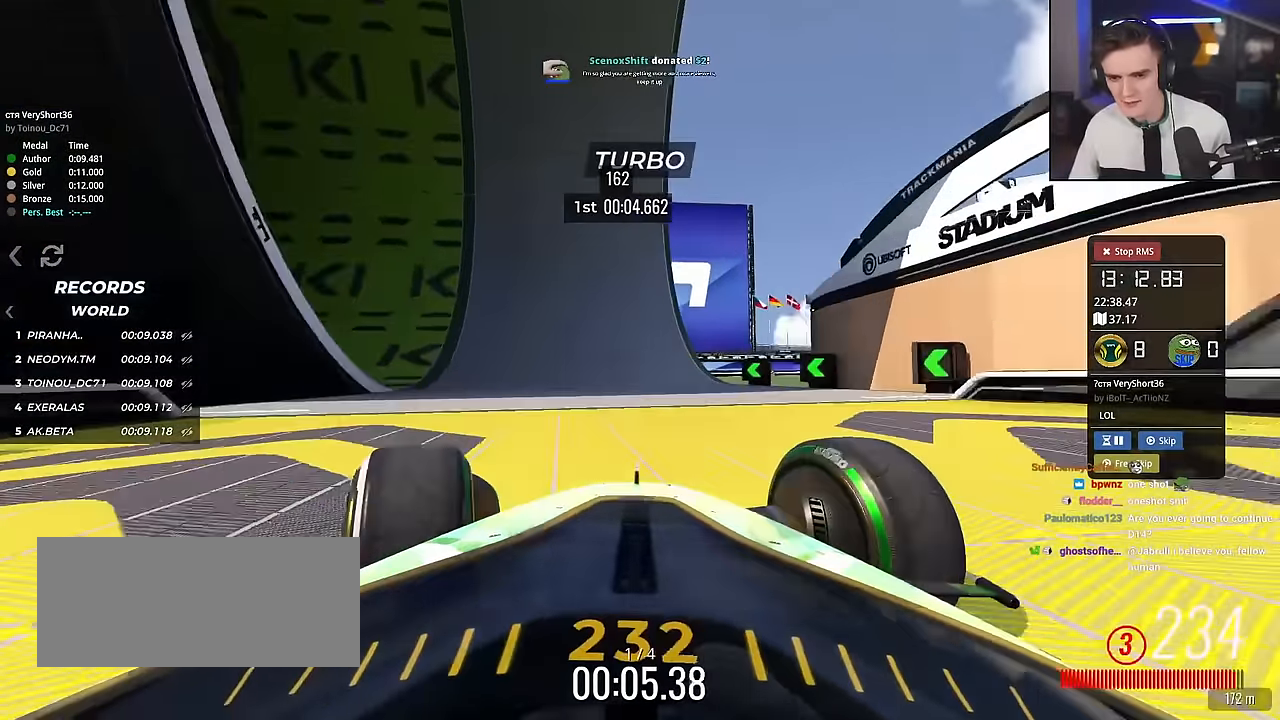
{"keys": ["left", "up"], "events": []}
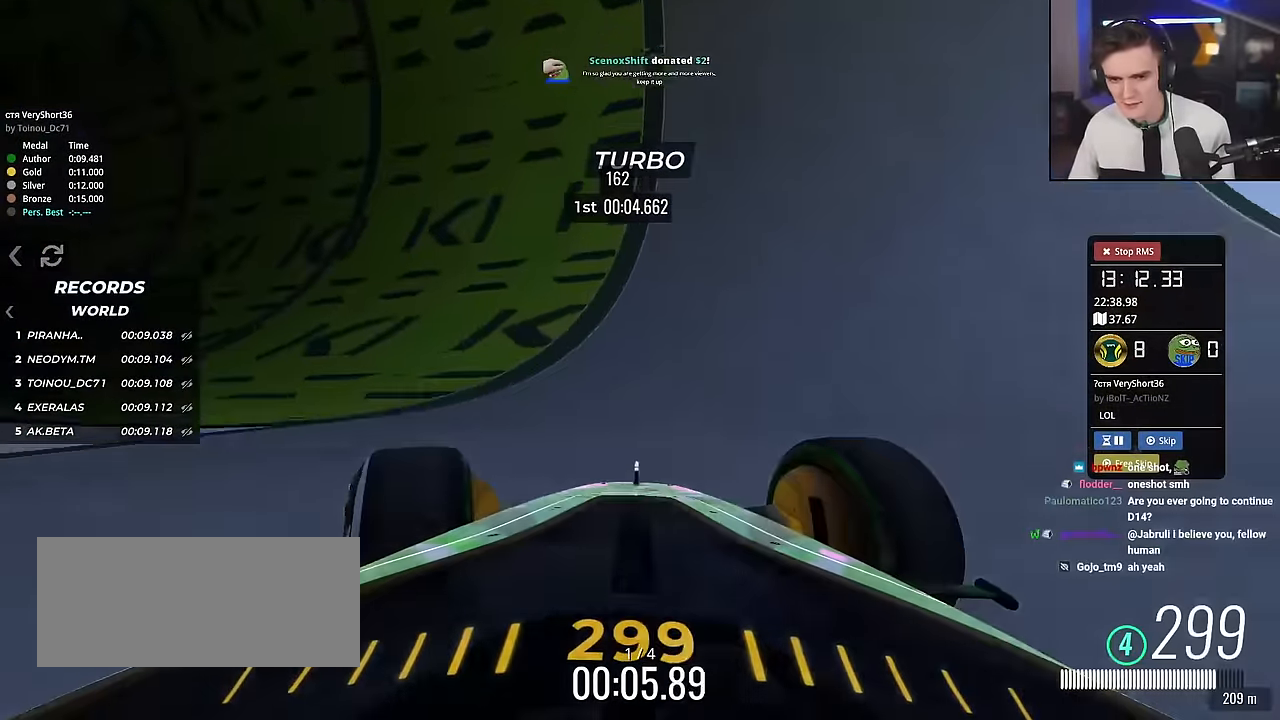
{"keys": ["left", "up"], "events": []}
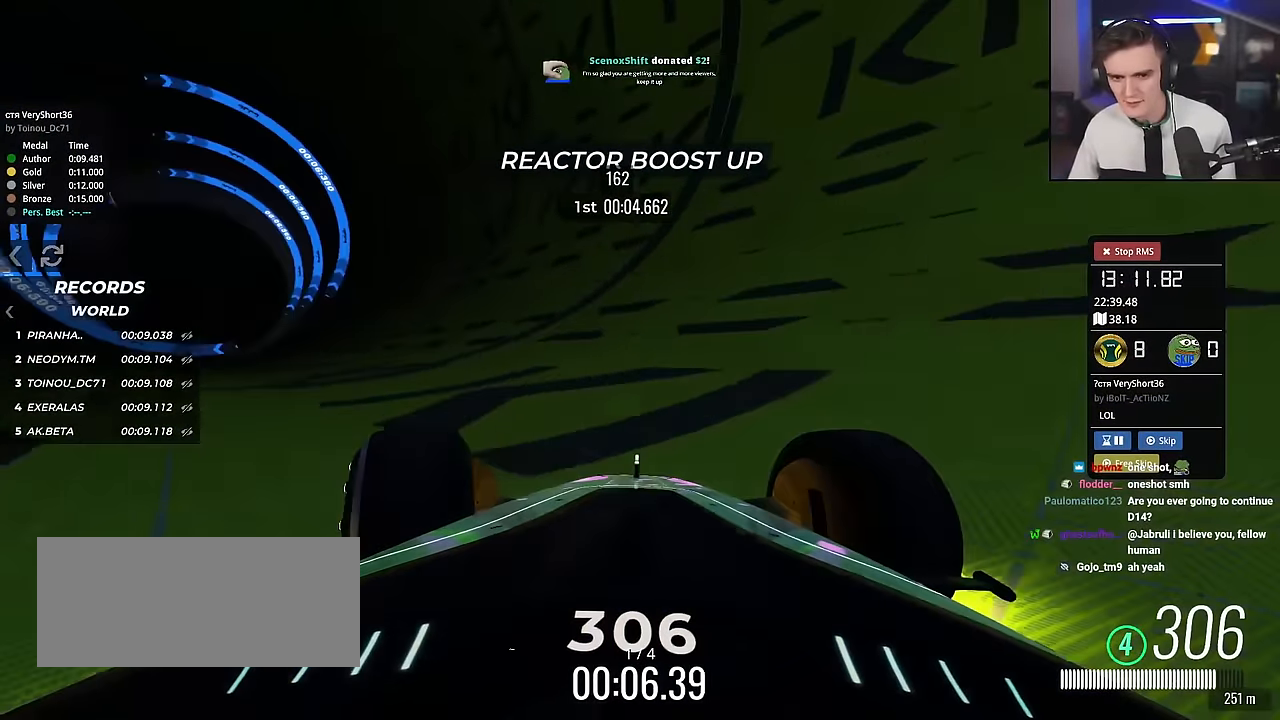
{"keys": ["up"], "events": [[367, "left", "up"], [367, "right", "down"], [467, "right", "up"]]}
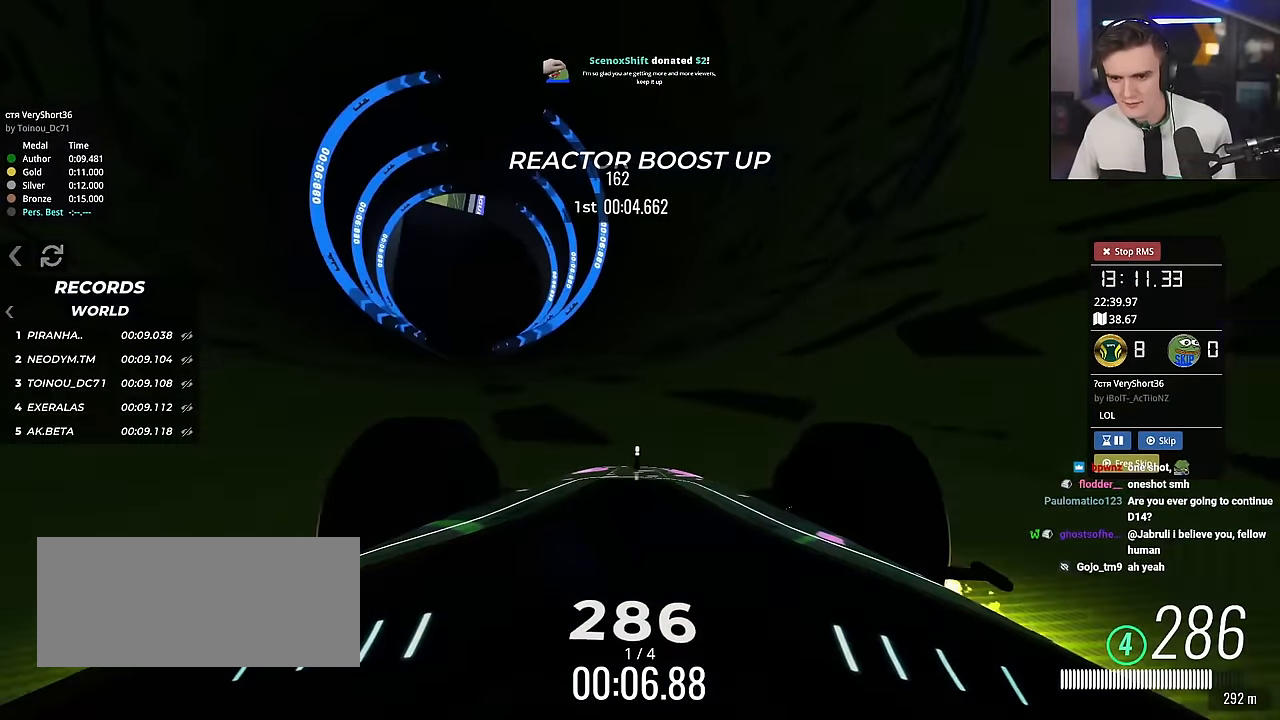
{"keys": ["up"], "events": [[384, "left", "down"], [484, "left", "up"]]}
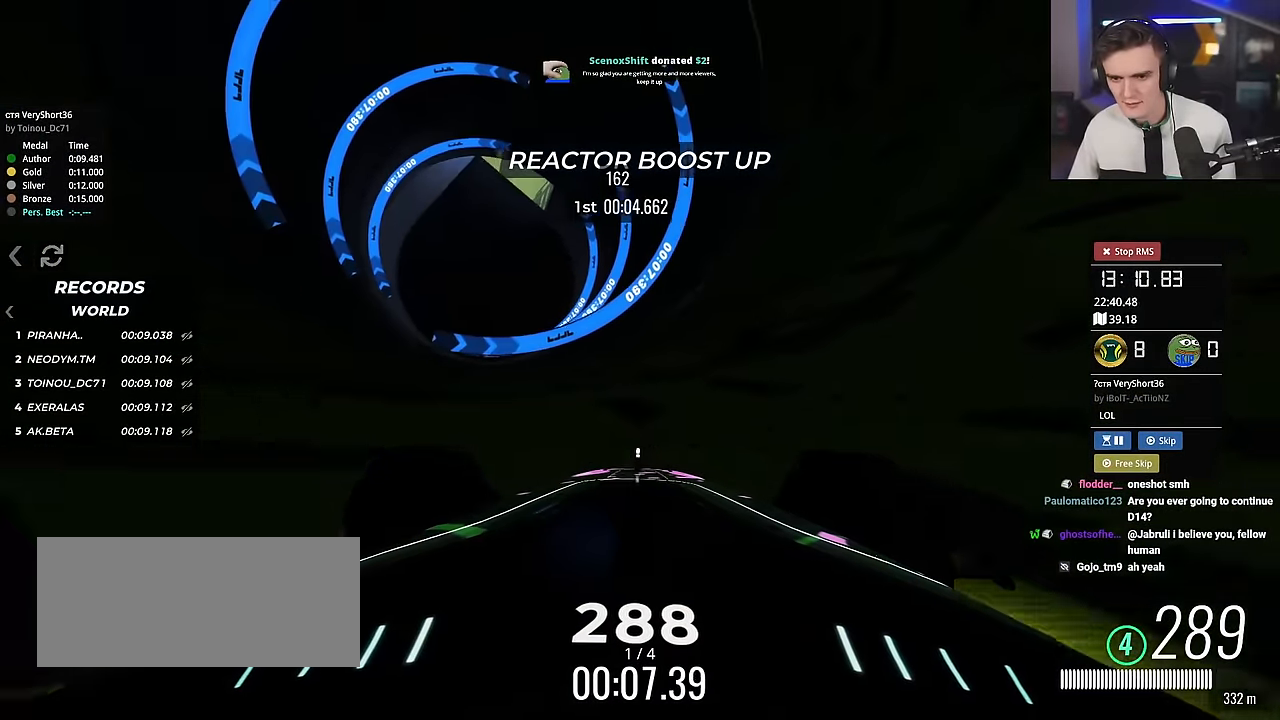
{"keys": ["left", "up"], "events": [[84, "left", "down"], [167, "left", "up"], [501, "left", "down"]]}
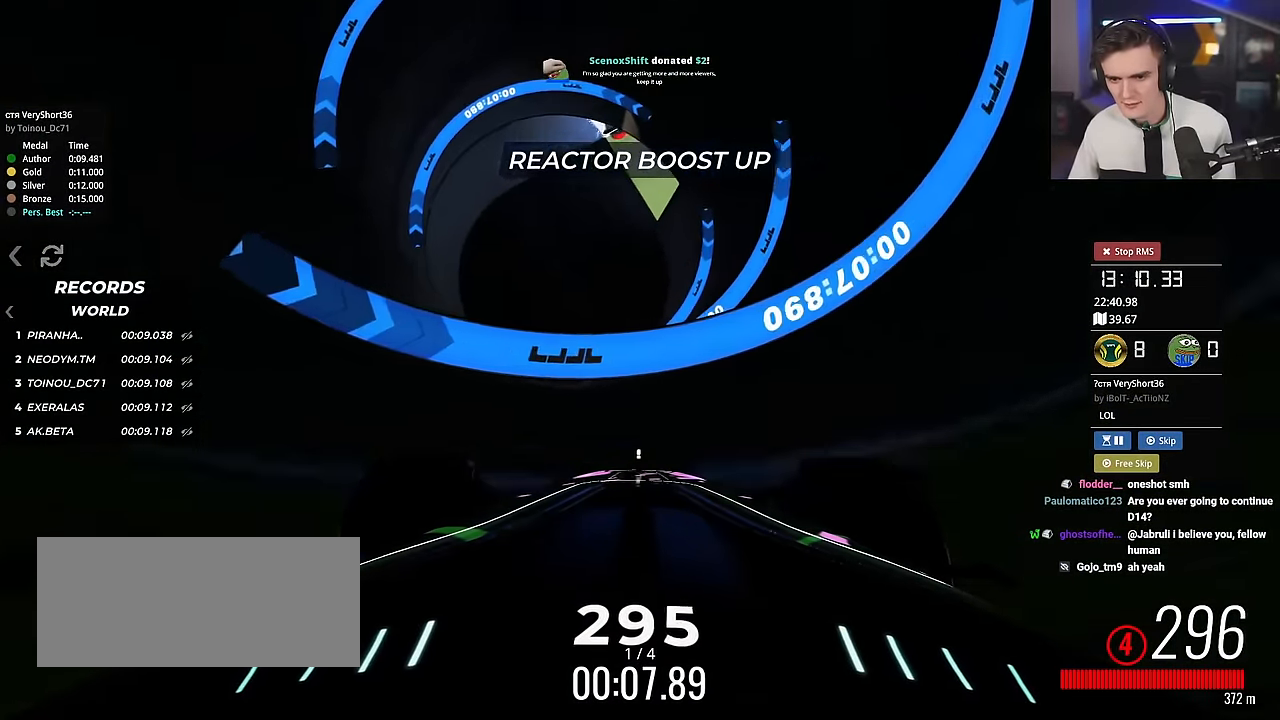
{"keys": ["brake", "left"], "events": [[50, "left", "up"], [417, "brake", "down"], [467, "left", "down"], [467, "up", "up"]]}
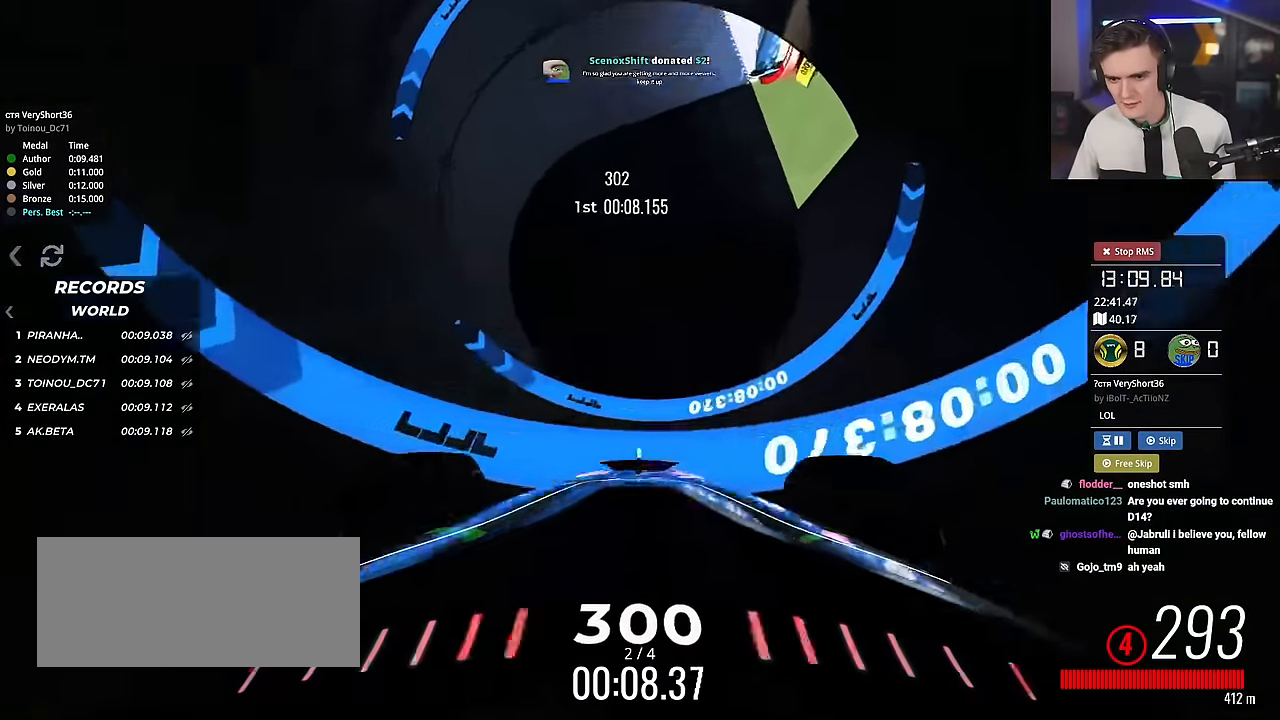
{"keys": ["brake", "left"], "events": [[116, "brake", "up"], [250, "brake", "down"]]}
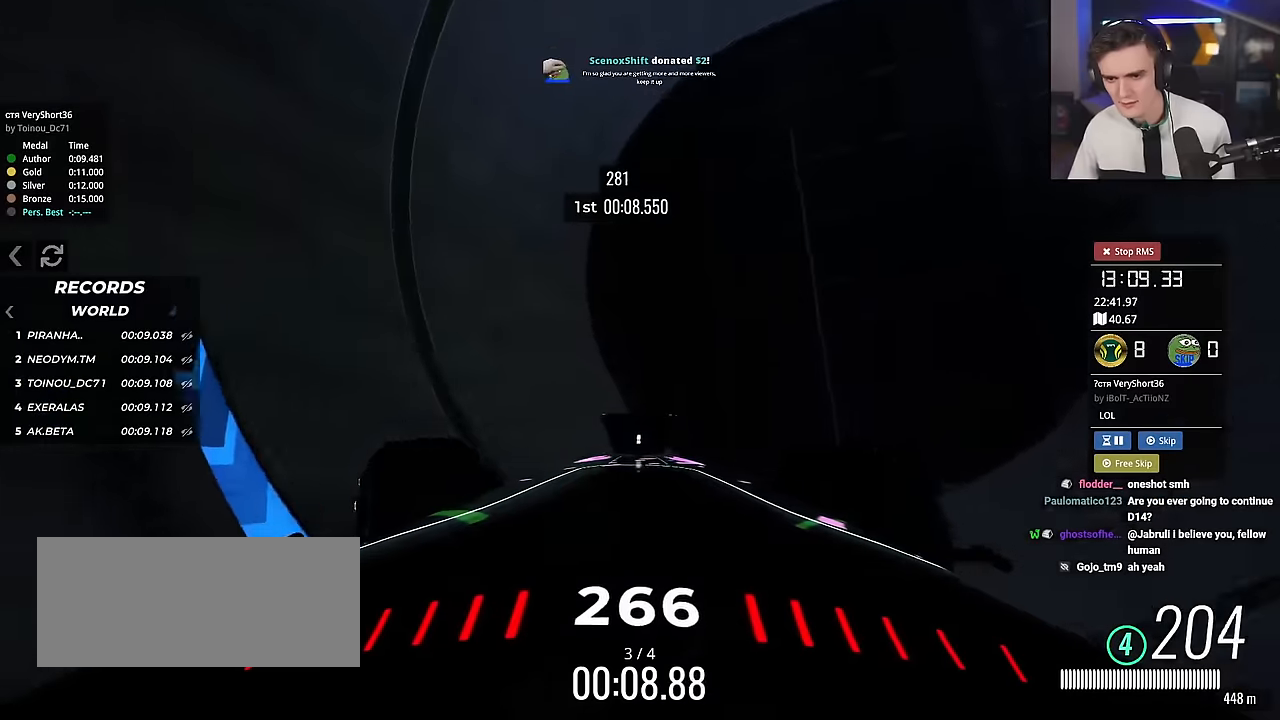
{"keys": ["brake", "left"], "events": []}
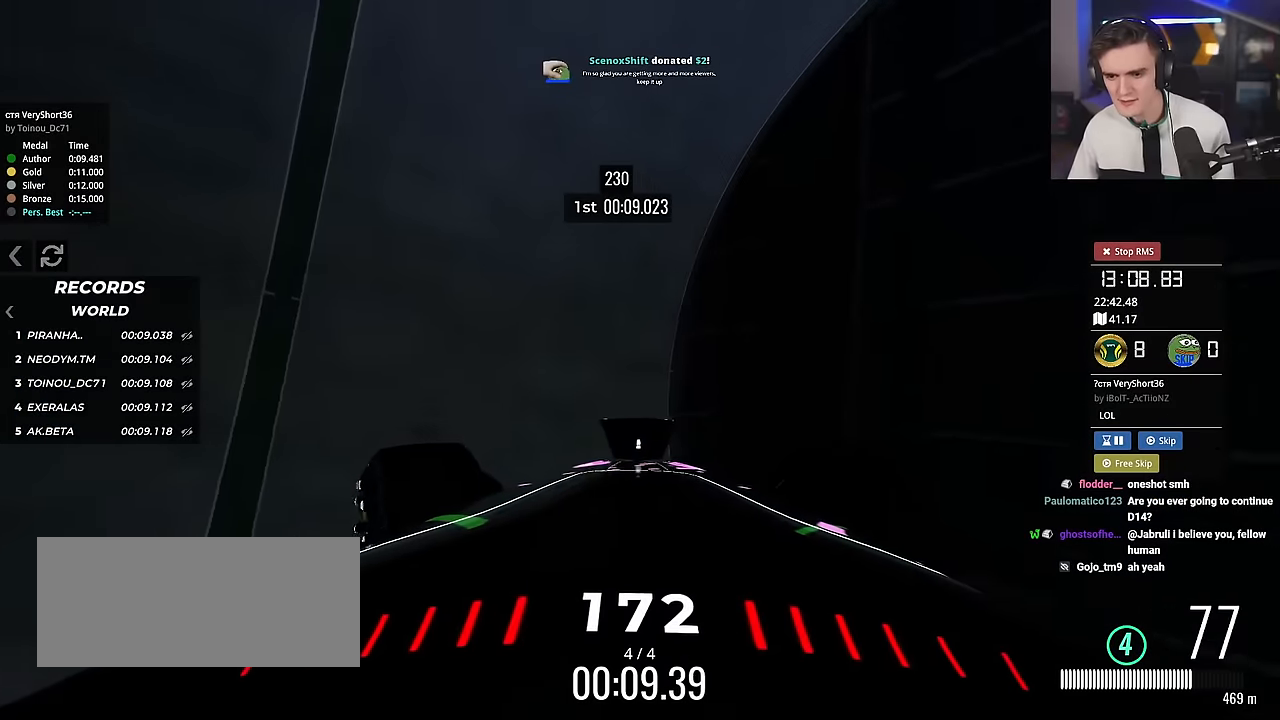
{"keys": ["brake"], "events": [[50, "left", "up"]]}
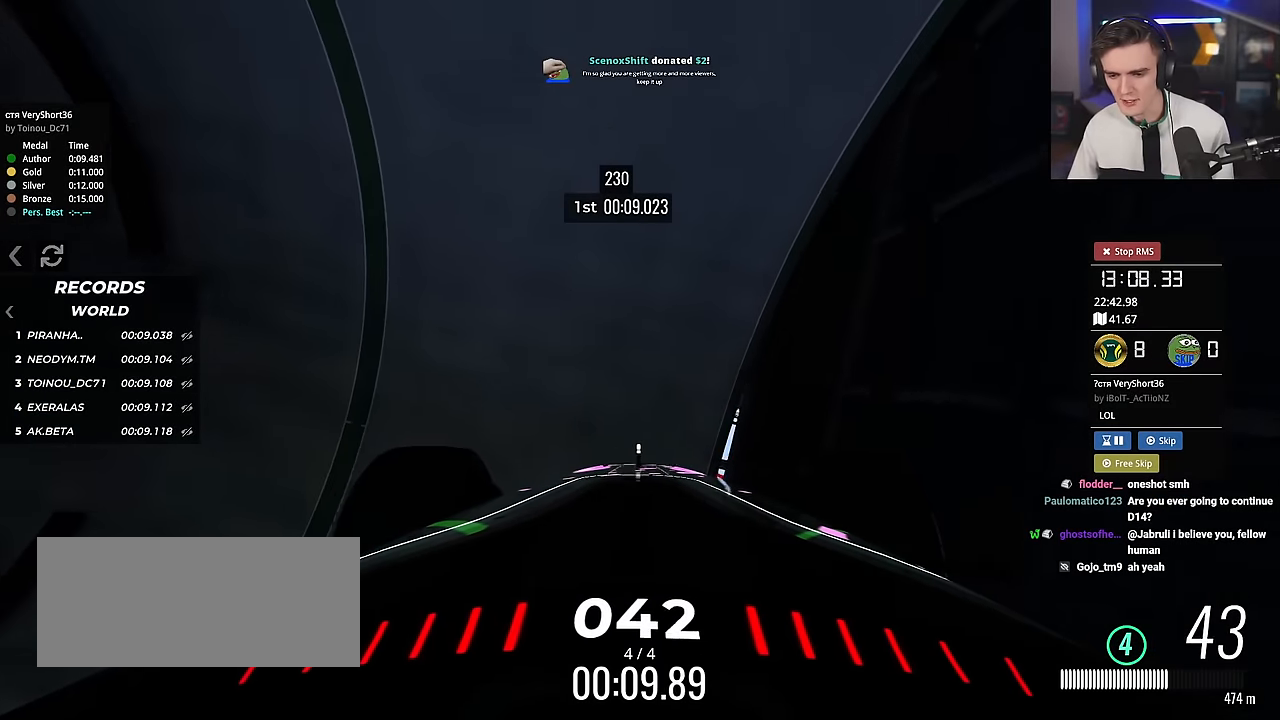
{"keys": ["brake"], "events": []}
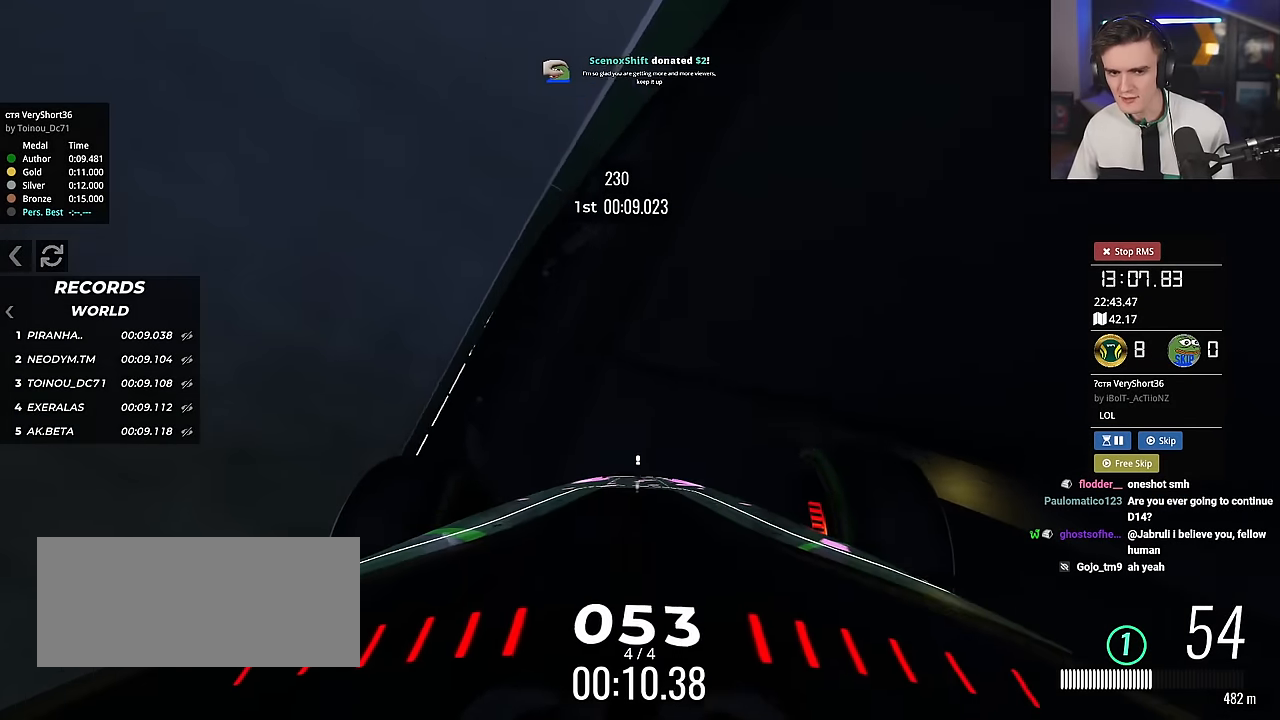
{"keys": ["brake", "right", "up"], "events": [[500, "right", "down"], [500, "up", "down"]]}
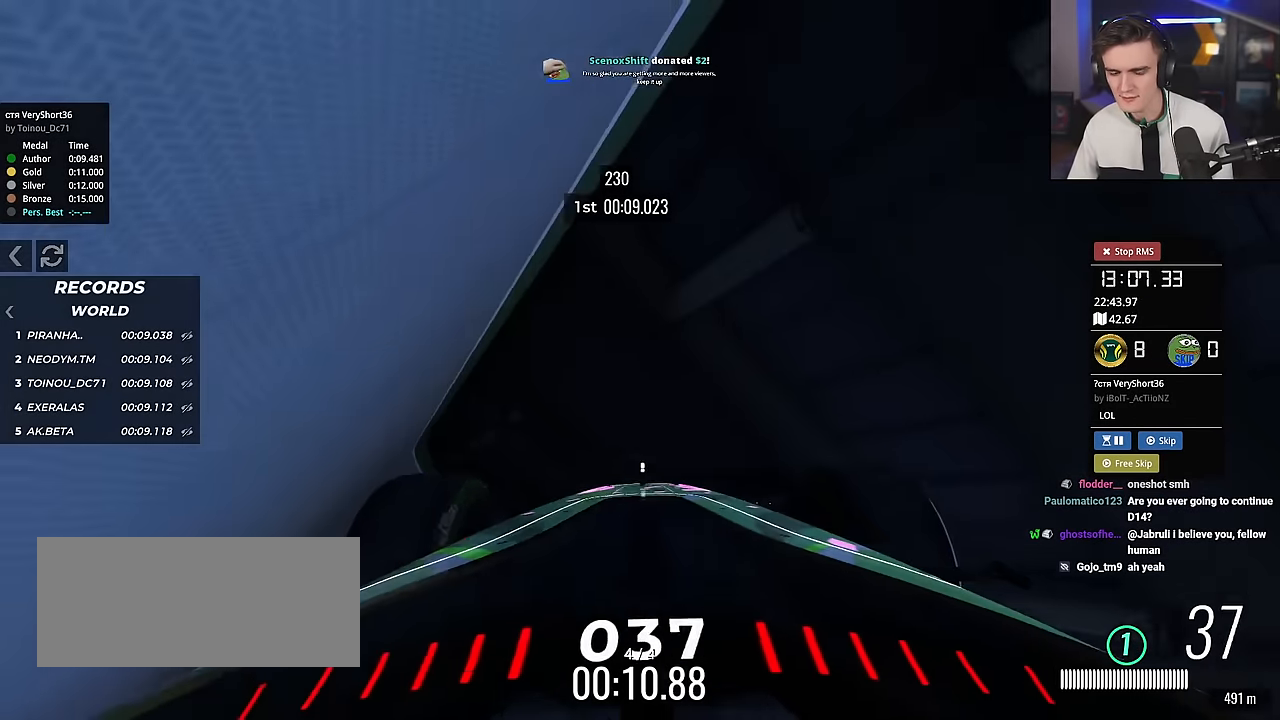
{"keys": ["up"], "events": [[50, "brake", "up"], [134, "right", "up"]]}
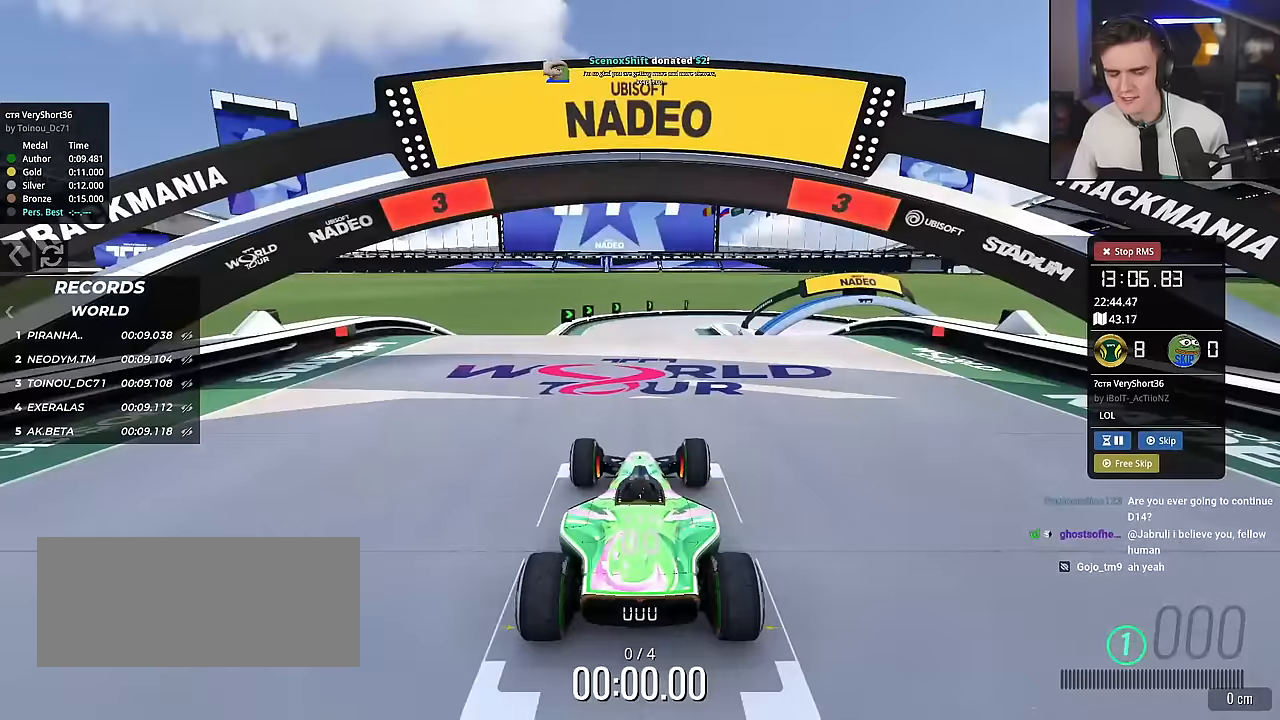
{"keys": ["up"], "events": []}
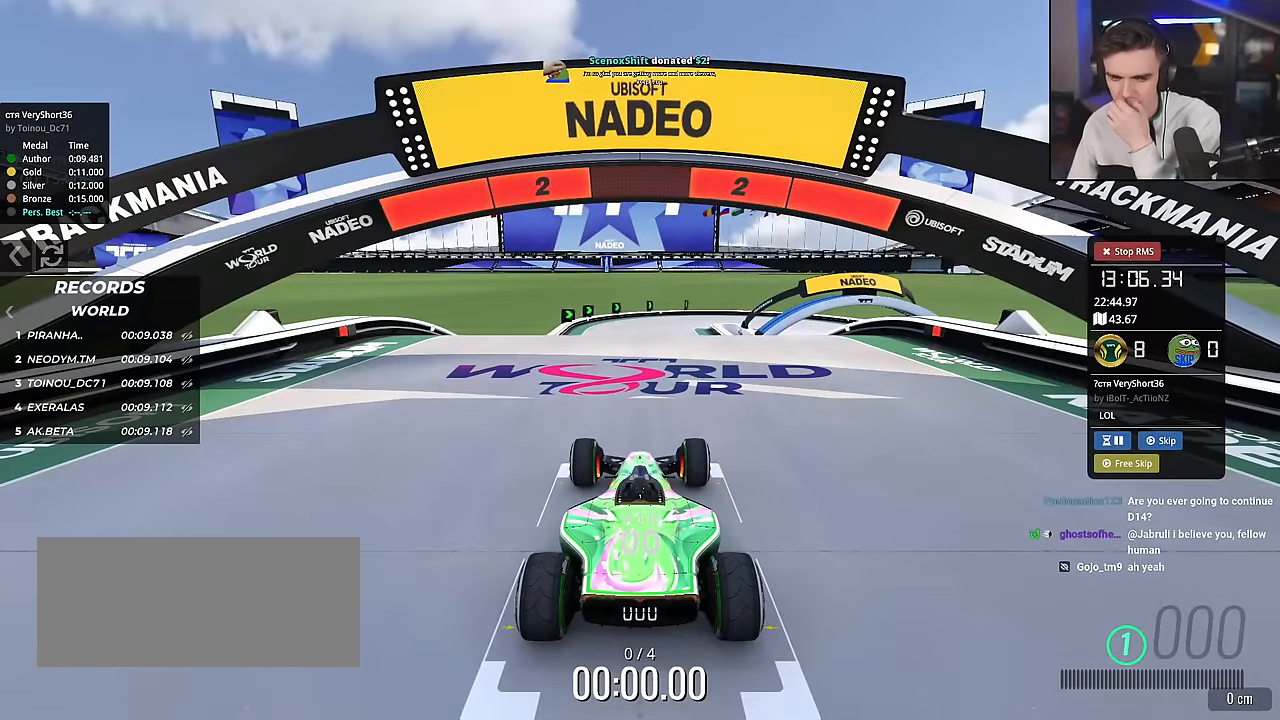
{"keys": ["up"], "events": []}
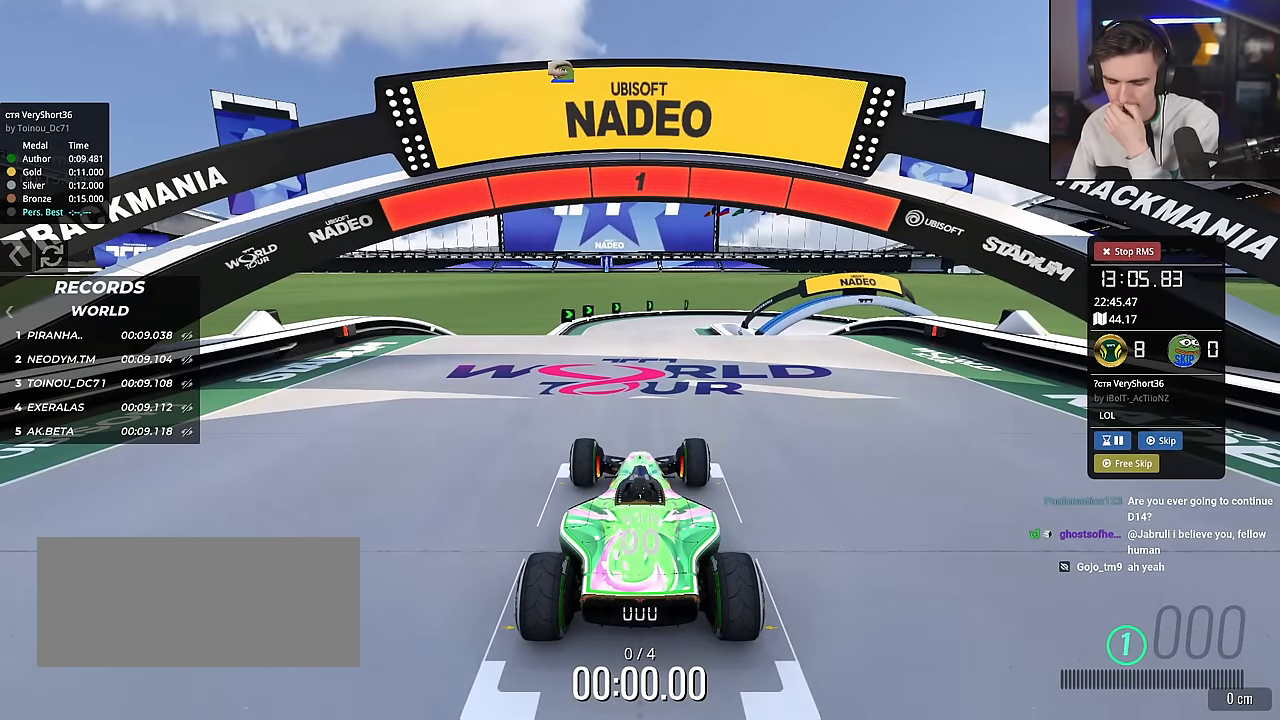
{"keys": ["up"], "events": []}
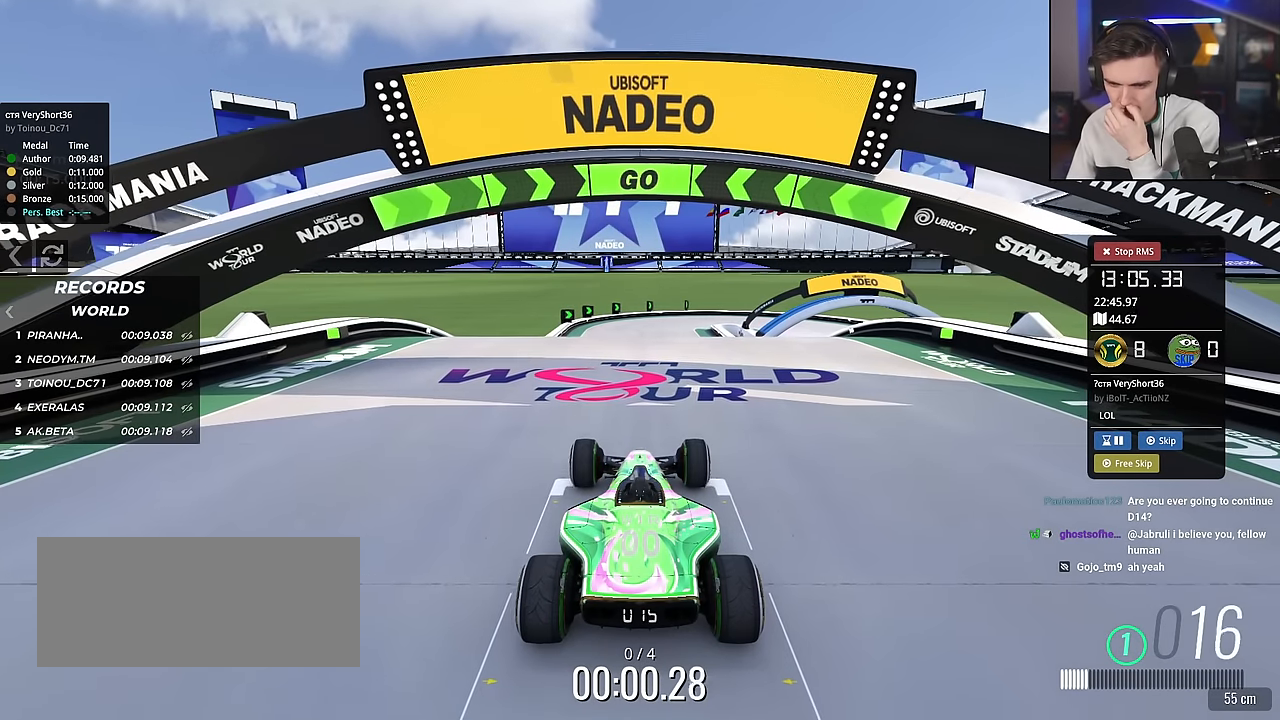
{"keys": ["left", "up"], "events": [[467, "left", "down"]]}
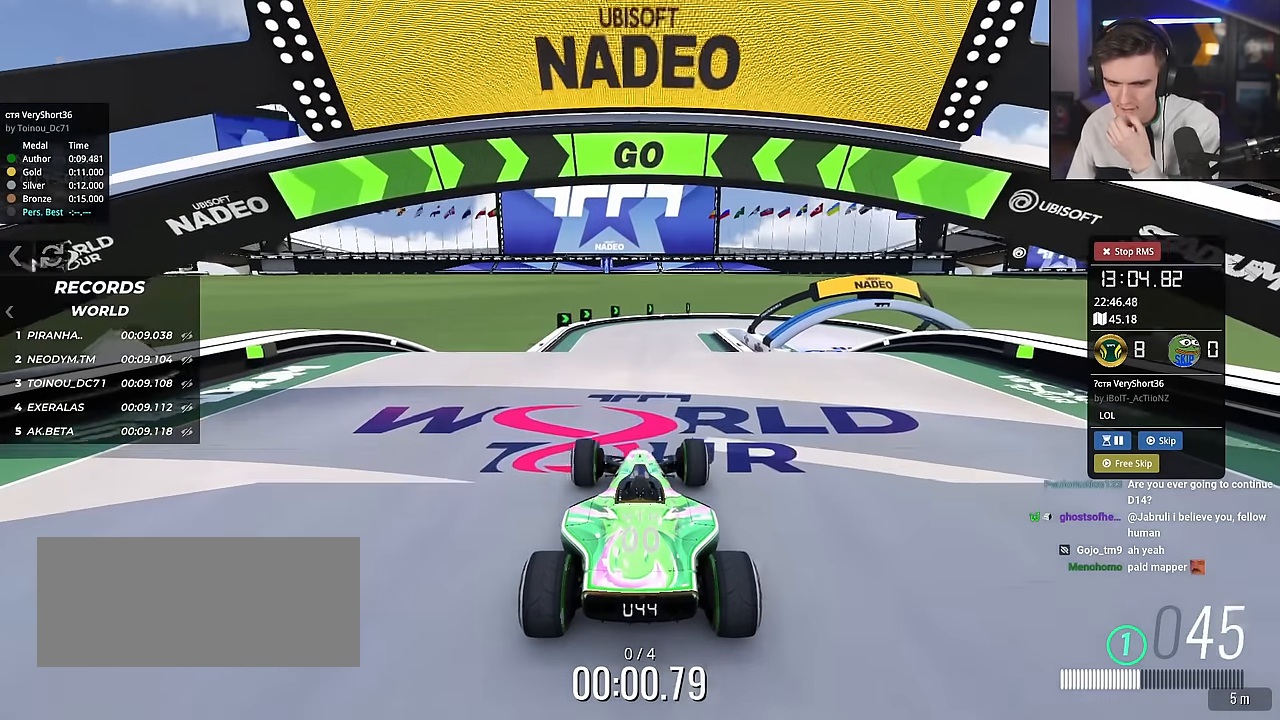
{"keys": ["up"], "events": [[66, "left", "up"], [250, "left", "down"], [383, "left", "up"]]}
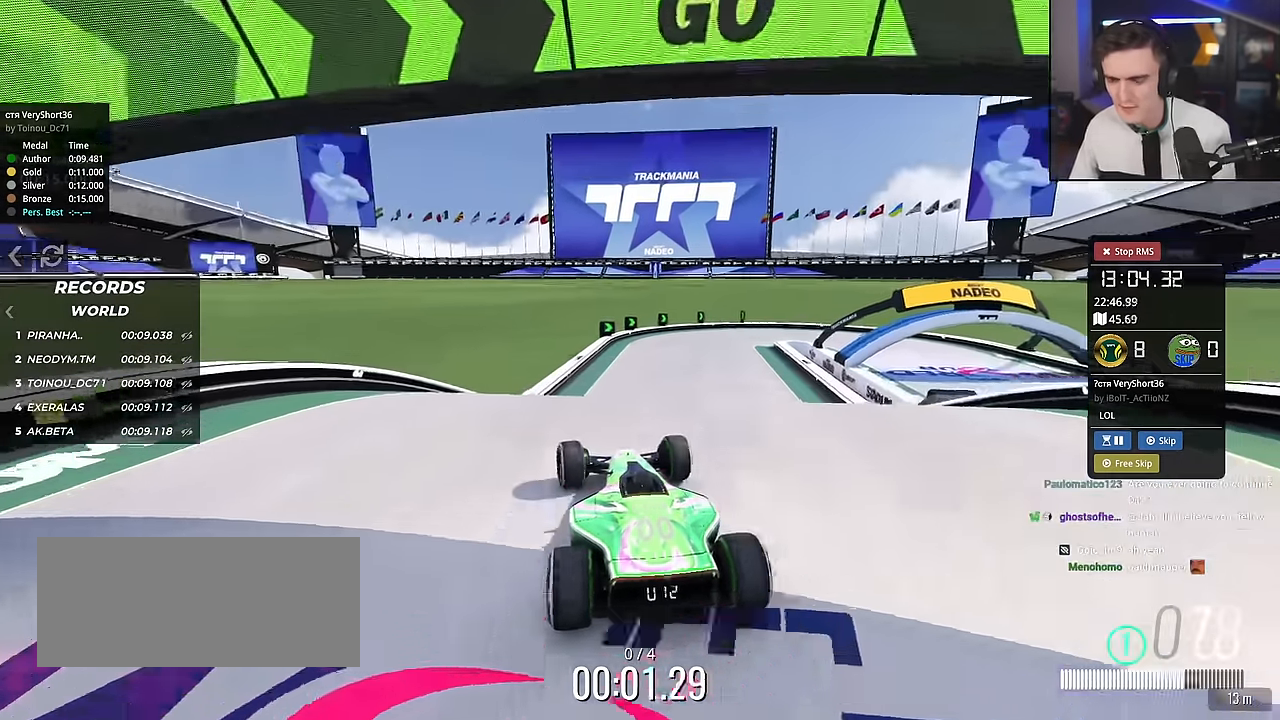
{"keys": ["up"], "events": []}
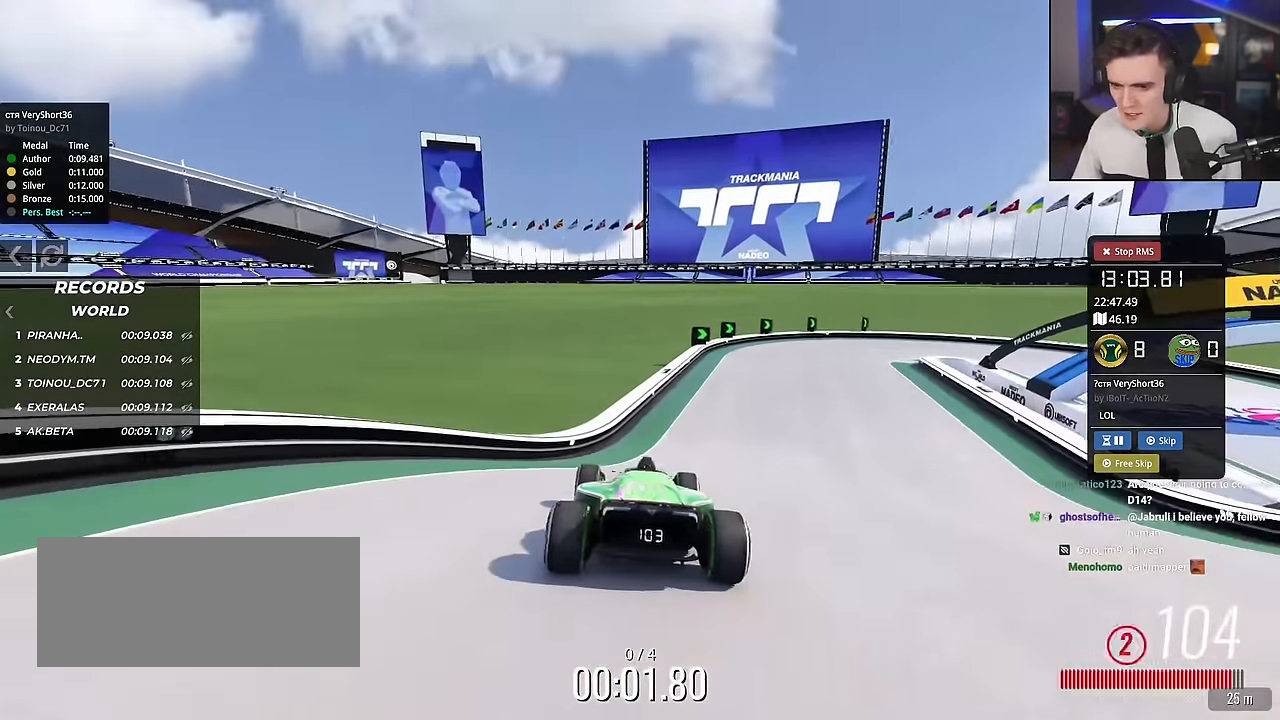
{"keys": ["right", "up"], "events": [[233, "right", "down"], [283, "right", "up"], [467, "right", "down"]]}
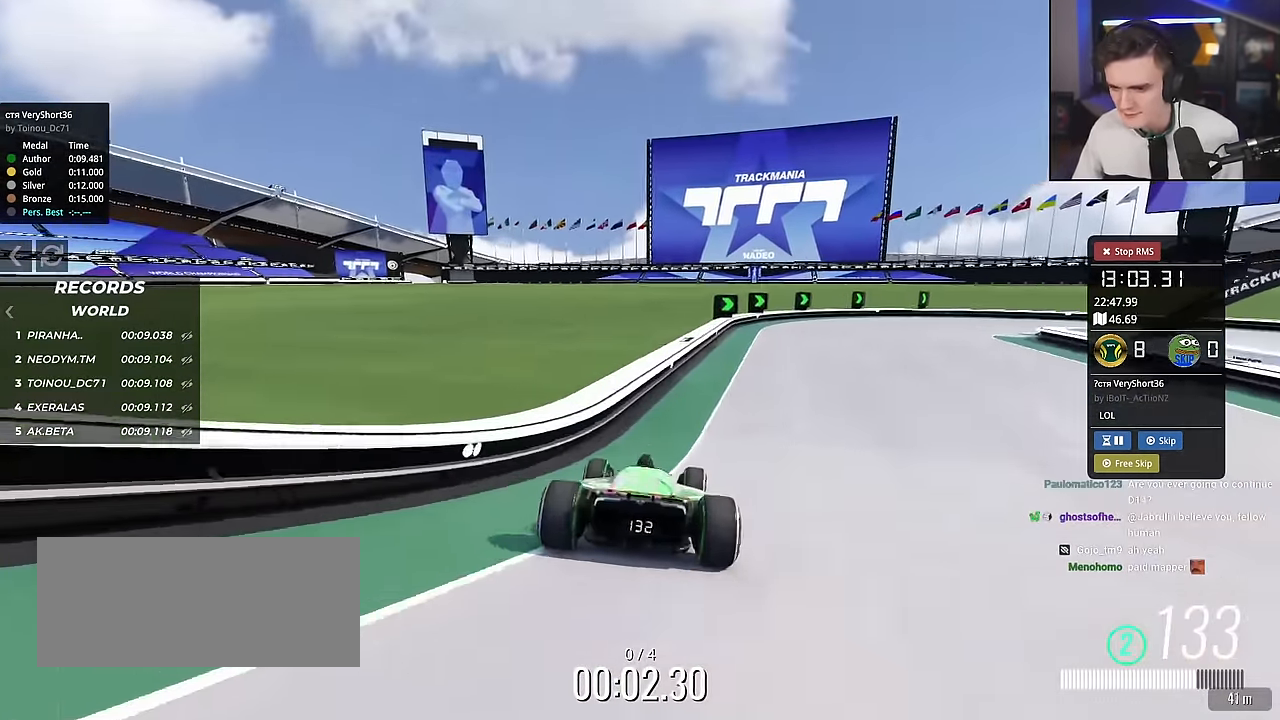
{"keys": ["brake", "right", "up"], "events": [[385, "right", "up"], [435, "brake", "down"], [485, "right", "down"]]}
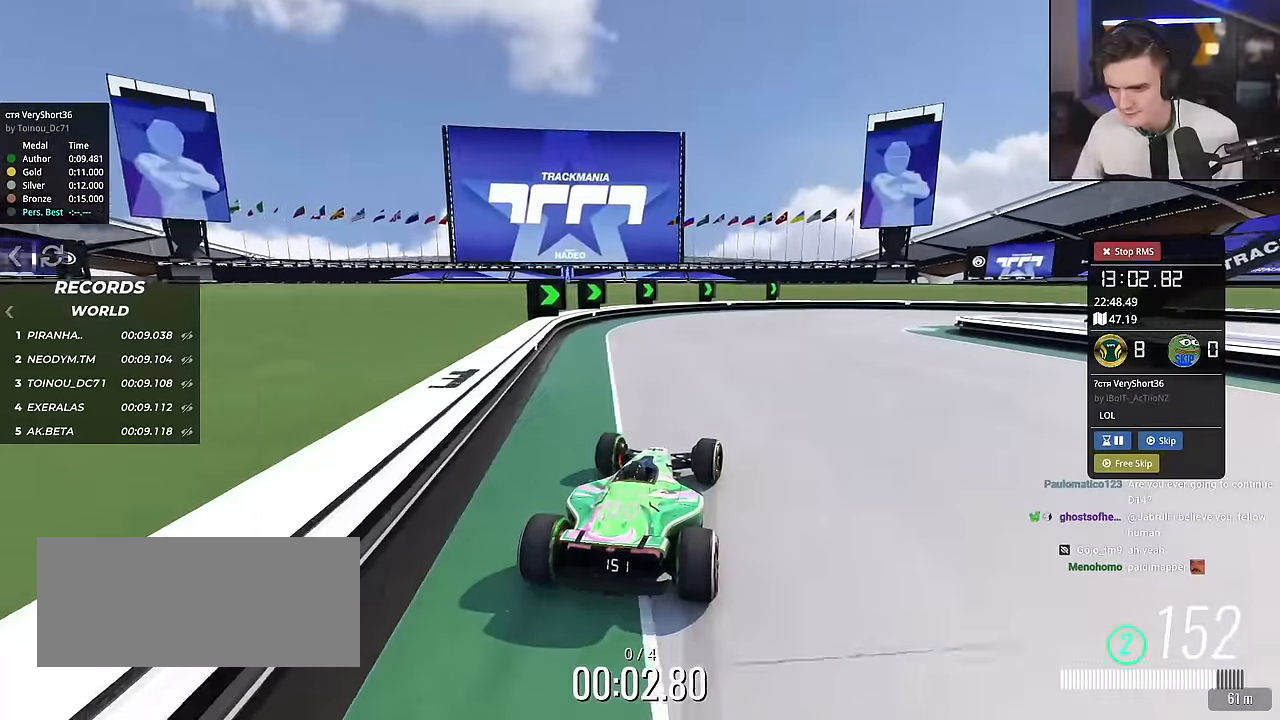
{"keys": ["brake", "right"], "events": [[501, "up", "up"]]}
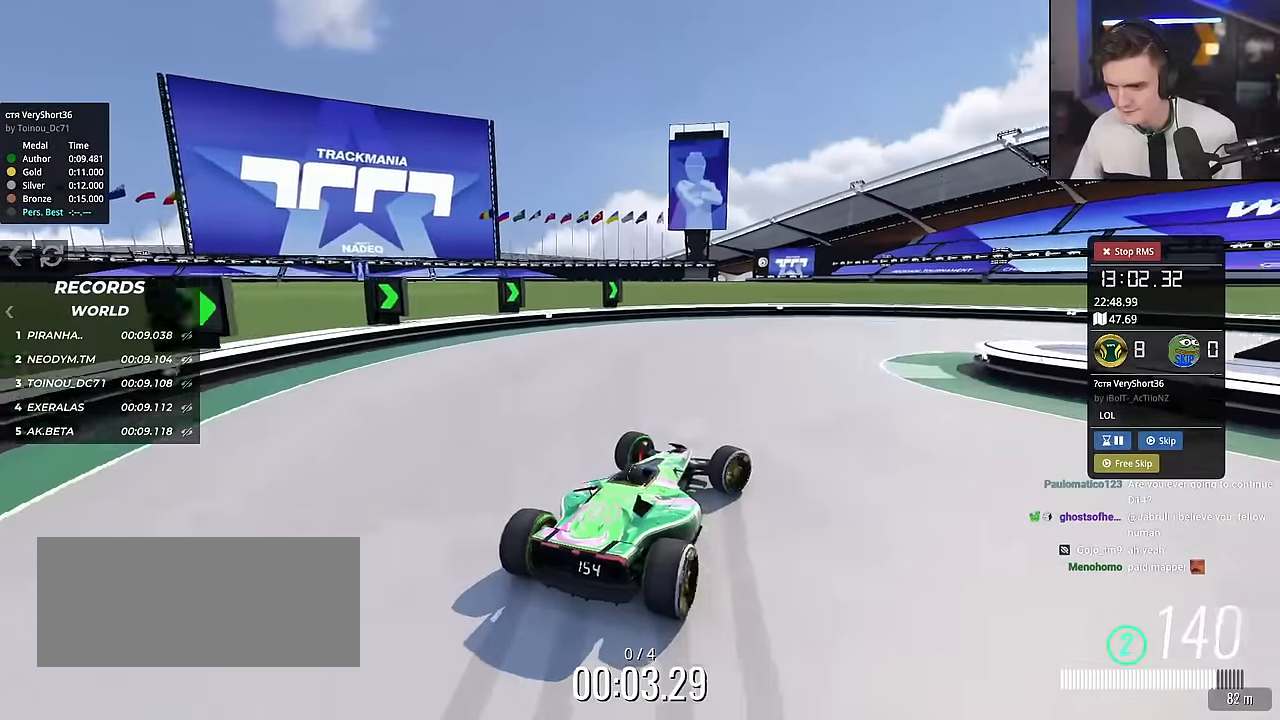
{"keys": ["right", "up"], "events": [[50, "brake", "up"], [233, "up", "down"]]}
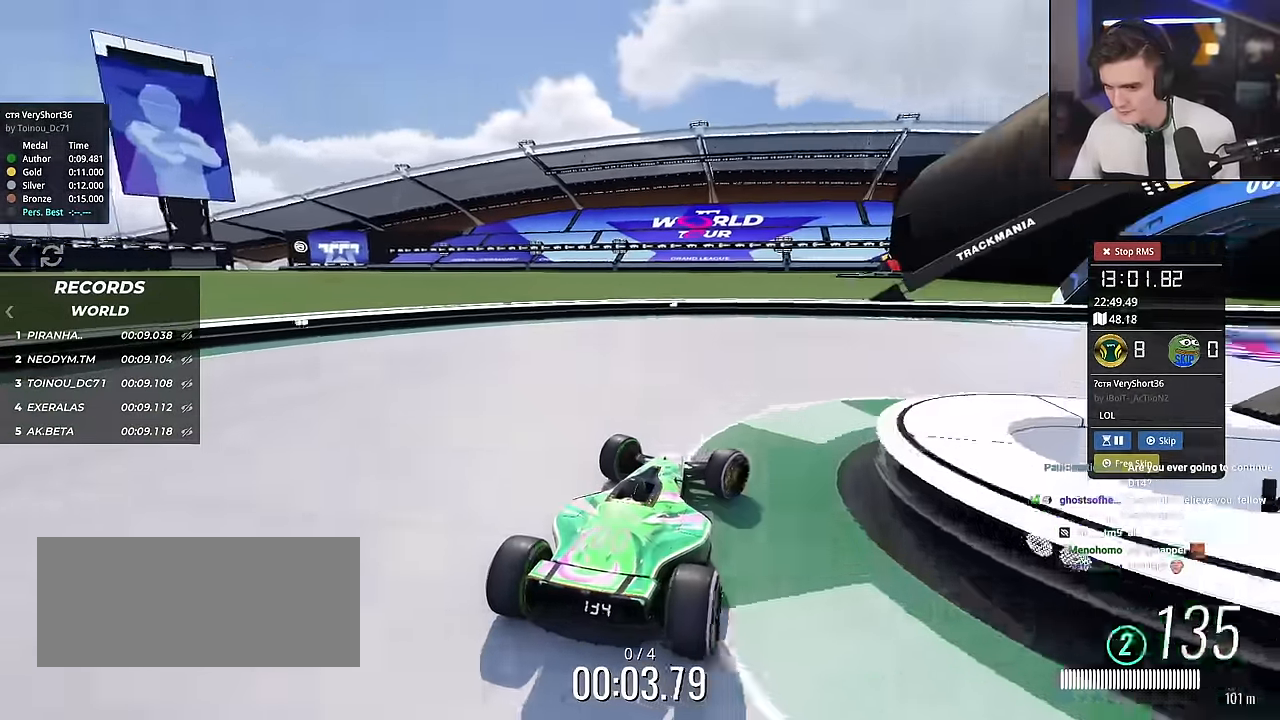
{"keys": ["right", "up"], "events": []}